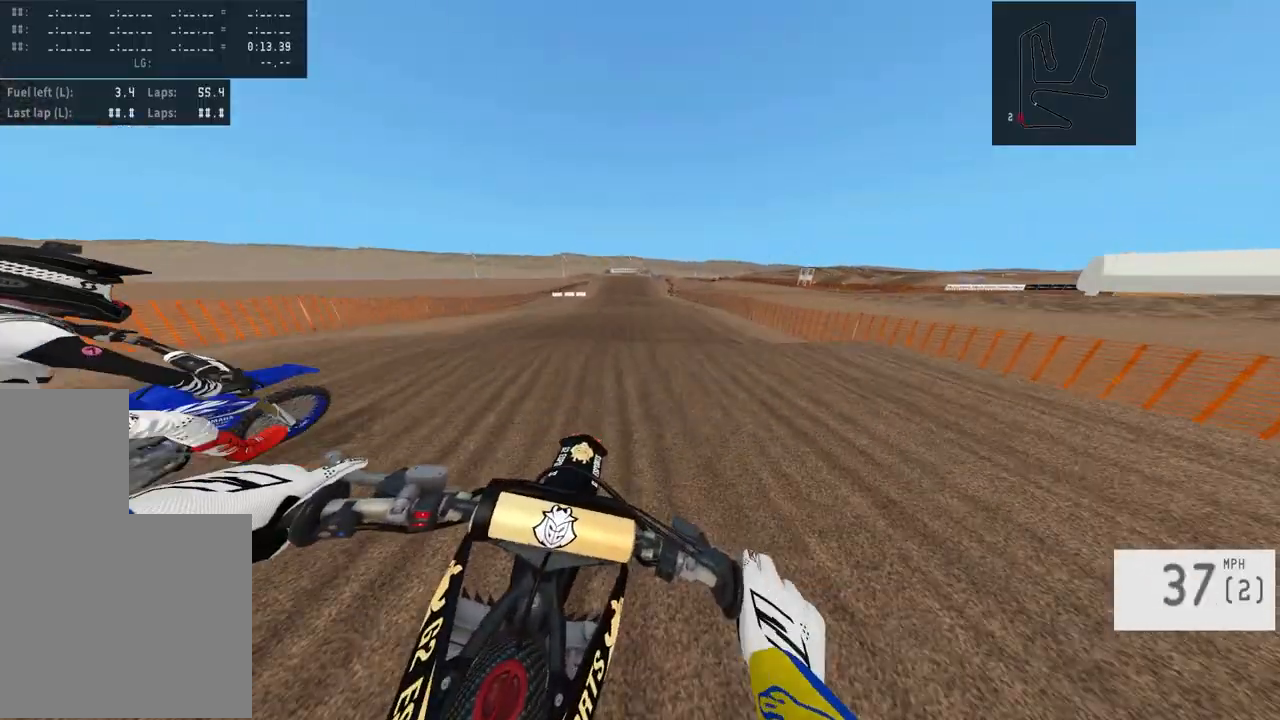
Gameplay with a controller (PlayStation layout); each line is a JSON object with the inputs held at the frame after it. "events" lists button and stick changes between this image and that frame as [ms after this image, input, new state], when the widget could be followed in between.
{"buttons": ["R2"], "left_stick": "center", "right_stick": "center", "events": [[67, "left_stick", "center"], [300, "left_stick", "left"], [417, "left_stick", "center"]]}
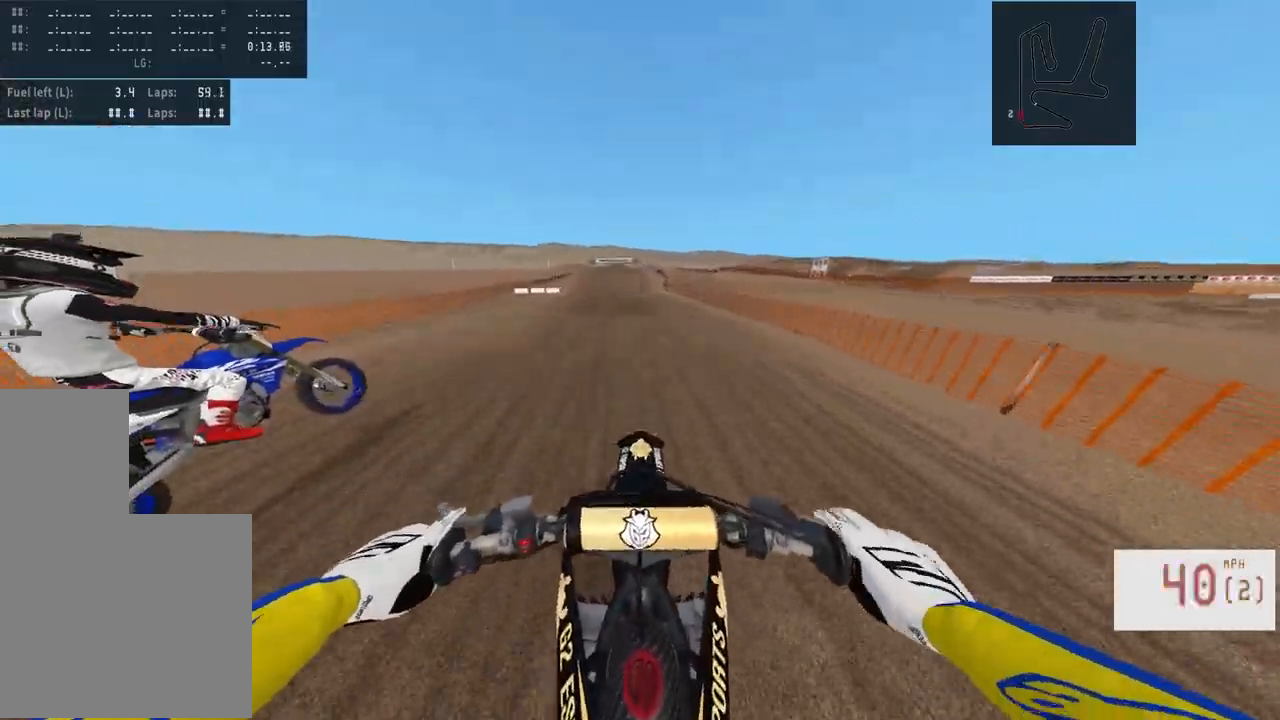
{"buttons": ["R2"], "left_stick": "center", "right_stick": "center", "events": [[33, "R2", "up"], [150, "R2", "down"], [183, "left_stick", "up-left"], [317, "left_stick", "center"]]}
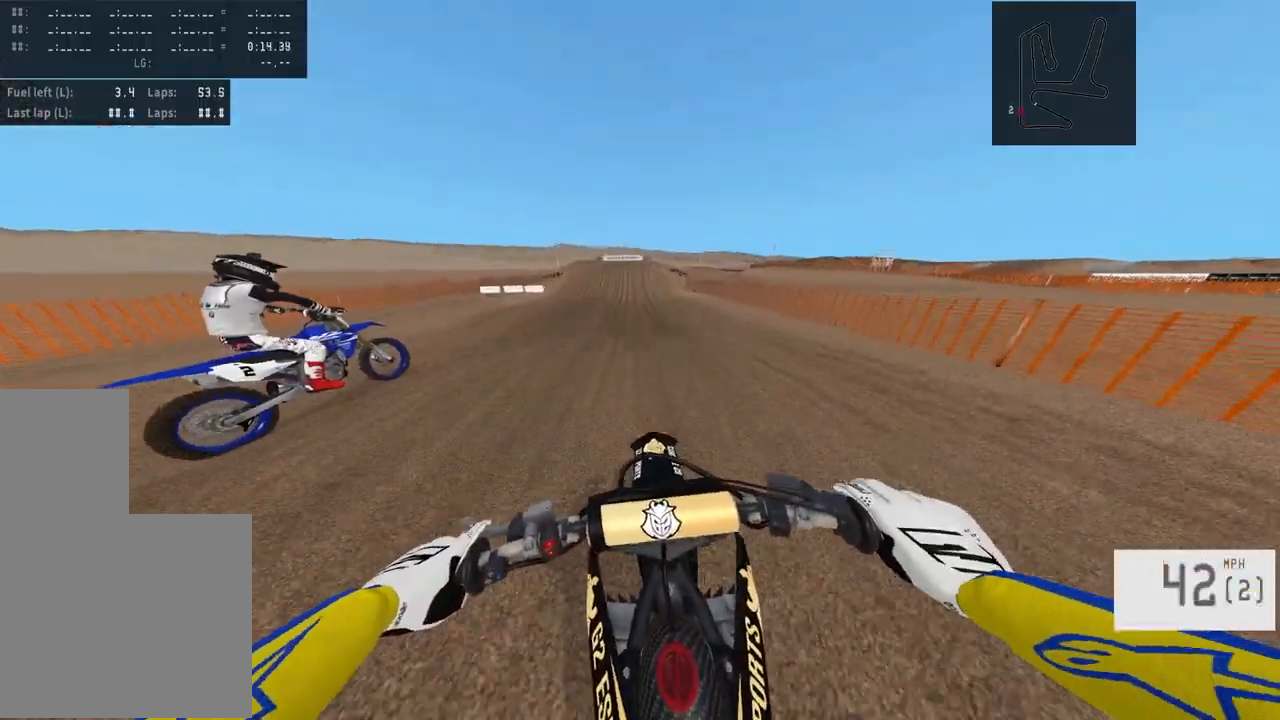
{"buttons": ["R2"], "left_stick": "center", "right_stick": "center", "events": [[33, "TRIANGLE", "down"], [100, "TRIANGLE", "up"], [267, "left_stick", "up-left"], [383, "left_stick", "center"]]}
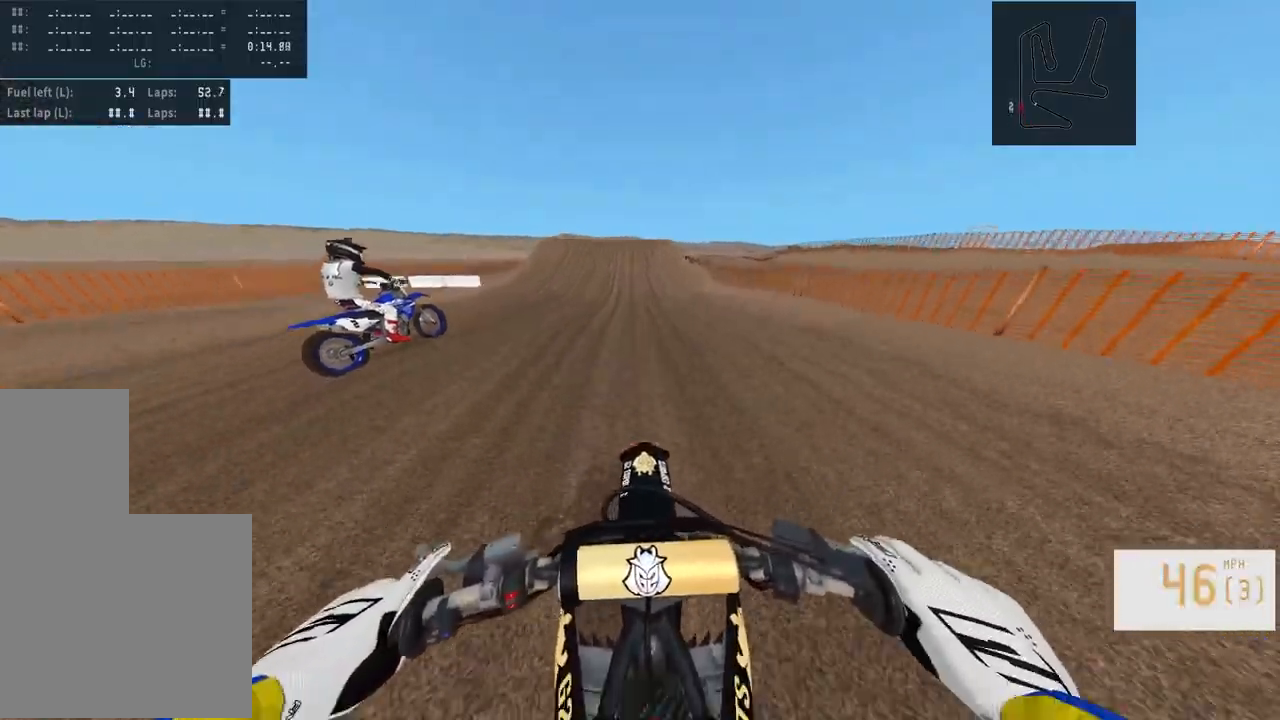
{"buttons": ["R2"], "left_stick": "up-left", "right_stick": "center", "events": [[450, "left_stick", "up-left"]]}
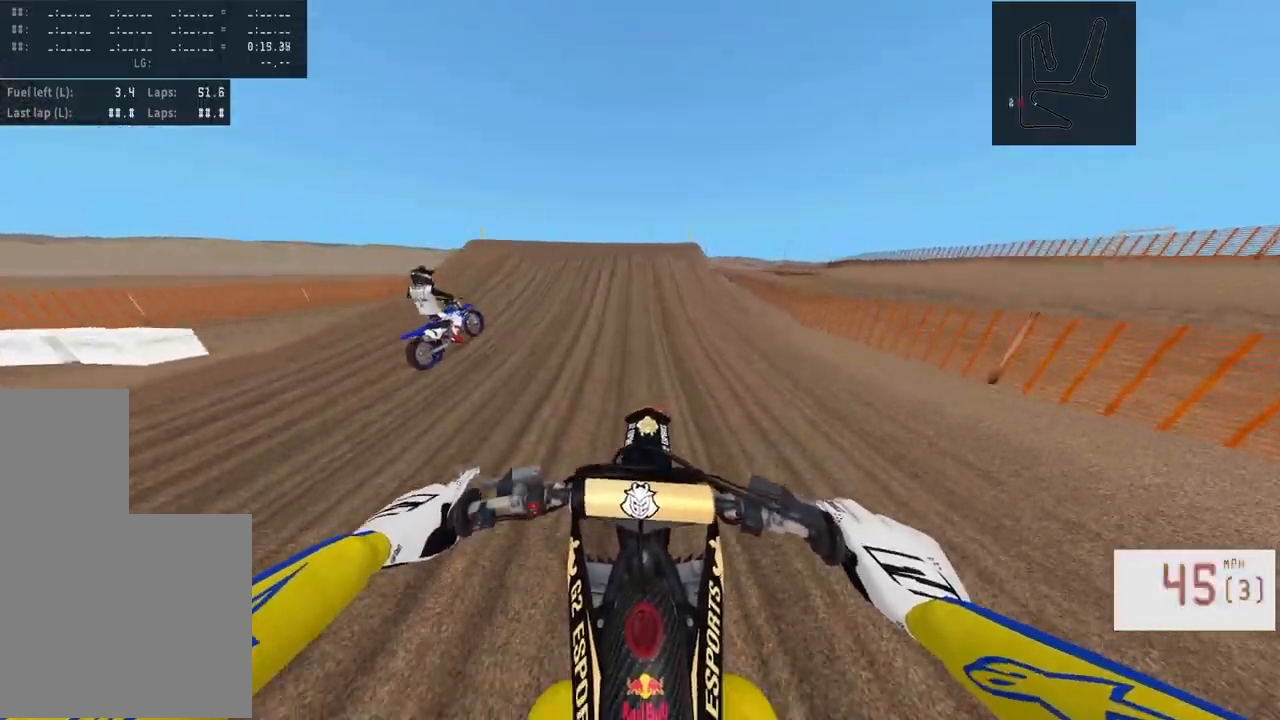
{"buttons": ["R2"], "left_stick": "center", "right_stick": "down", "events": [[33, "left_stick", "center"], [300, "R3", "down"], [417, "R3", "up"], [467, "right_stick", "down"]]}
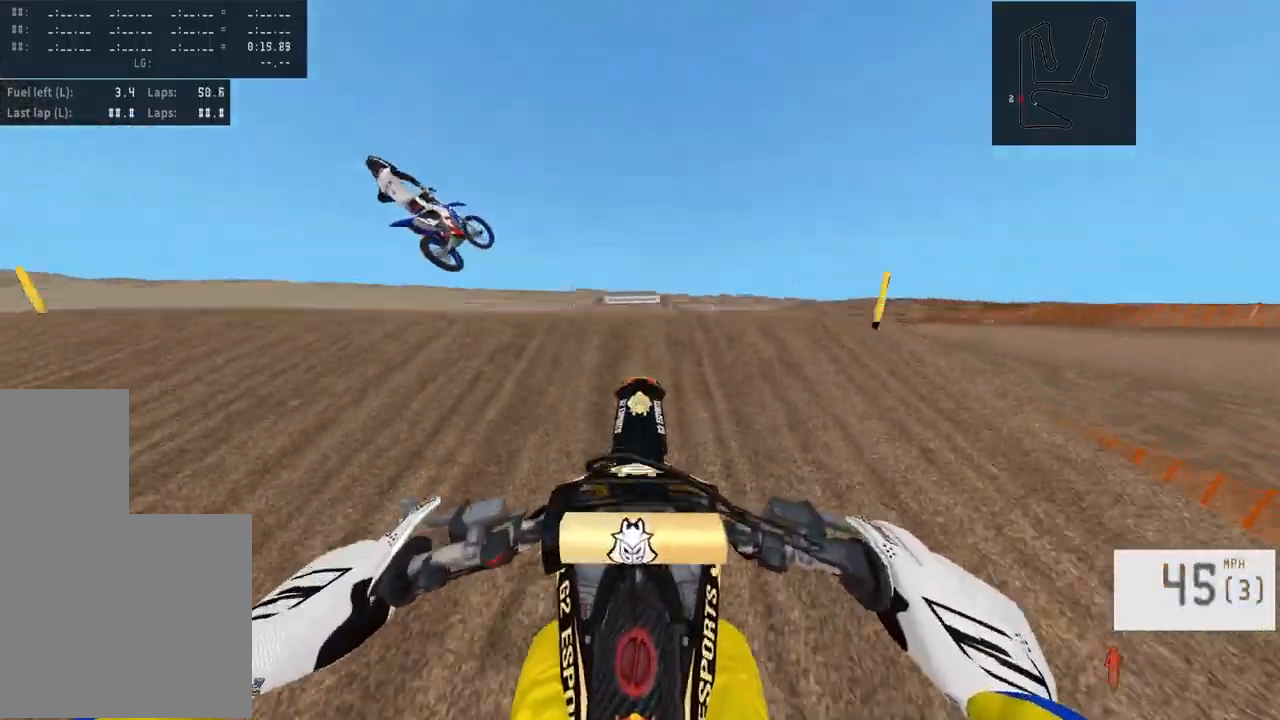
{"buttons": ["R2"], "left_stick": "center", "right_stick": "down", "events": []}
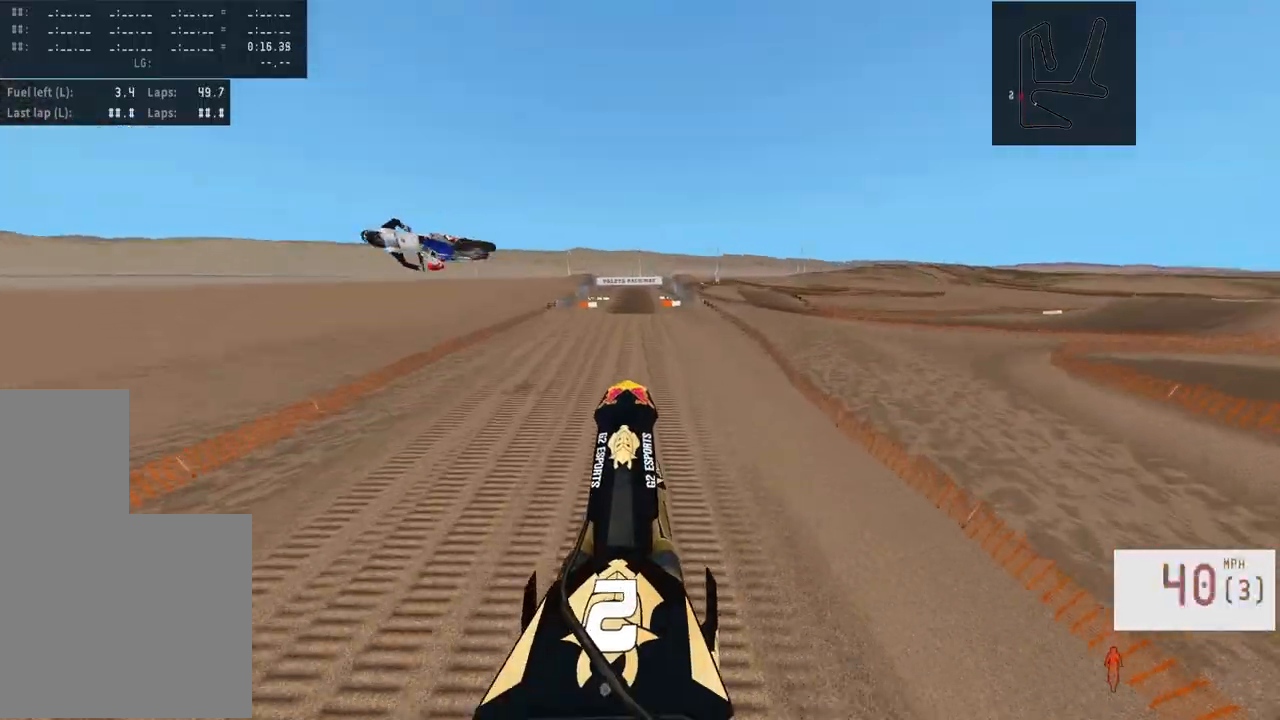
{"buttons": ["R2"], "left_stick": "down", "right_stick": "up", "events": [[150, "right_stick", "center"], [200, "R2", "up"], [383, "left_stick", "down"], [433, "R2", "down"], [500, "right_stick", "up"]]}
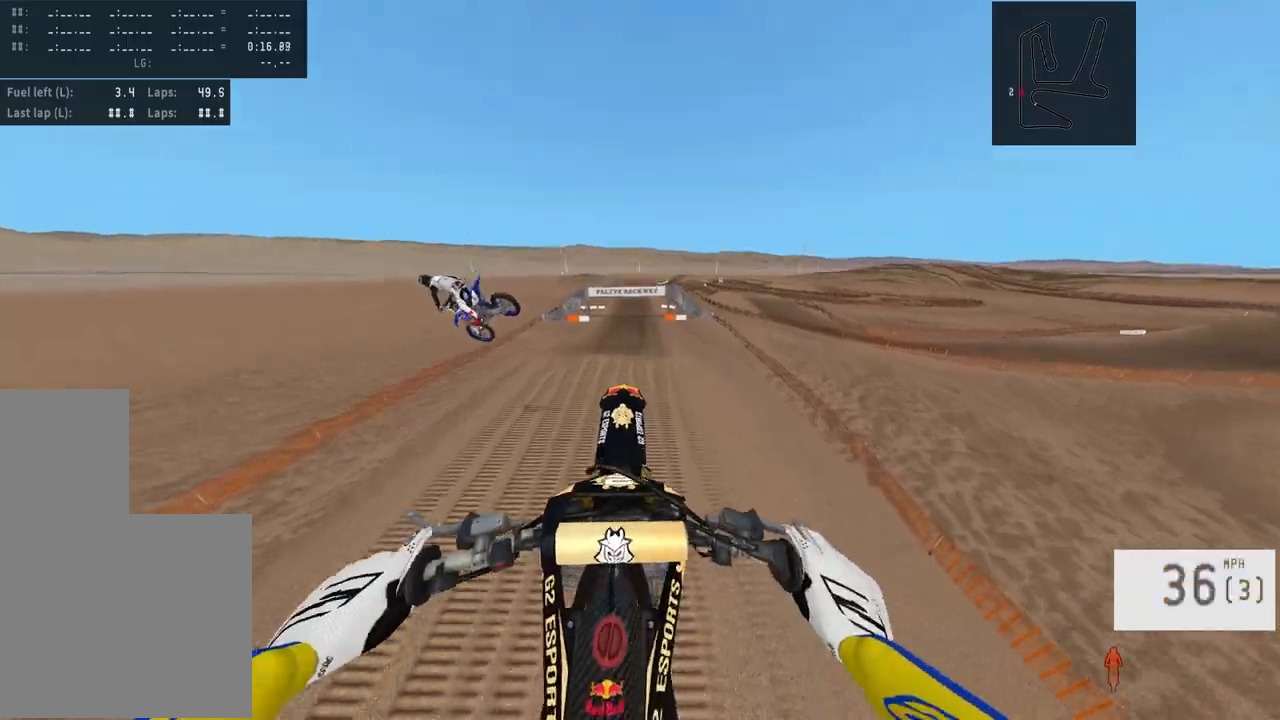
{"buttons": ["R2"], "left_stick": "down", "right_stick": "down", "events": [[200, "right_stick", "center"], [367, "right_stick", "down"]]}
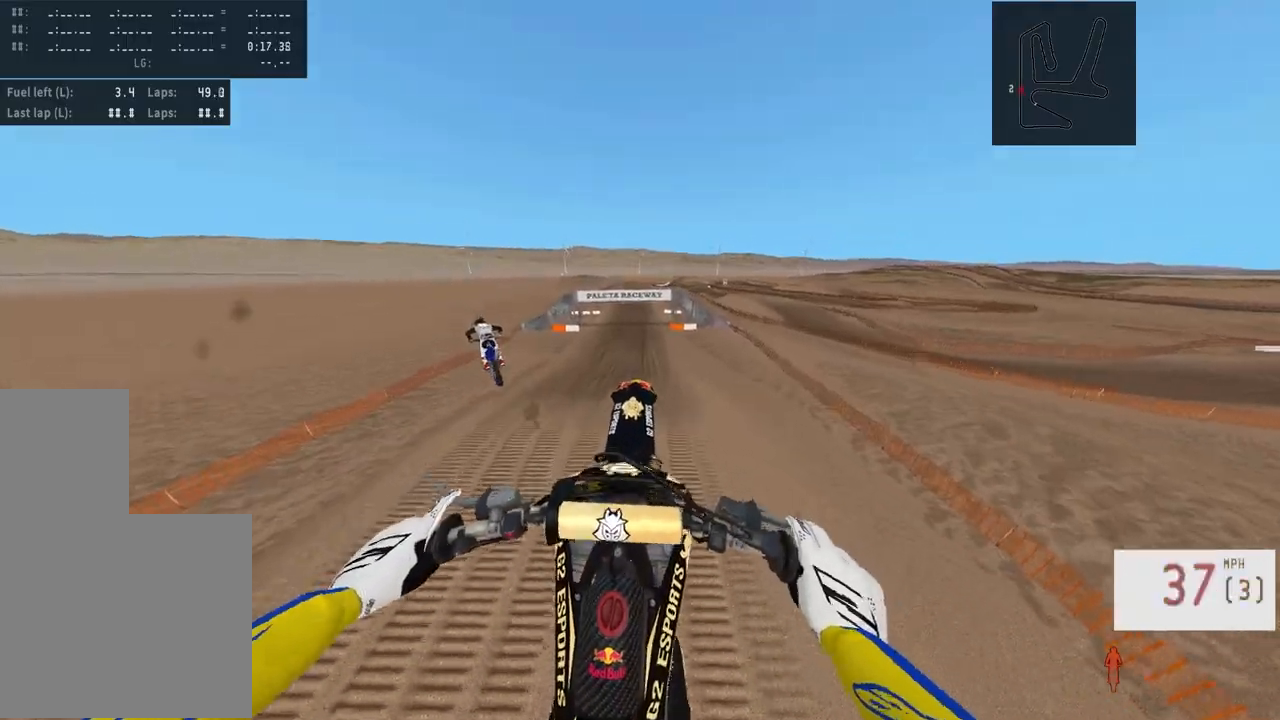
{"buttons": ["R2"], "left_stick": "down", "right_stick": "center", "events": [[450, "right_stick", "center"]]}
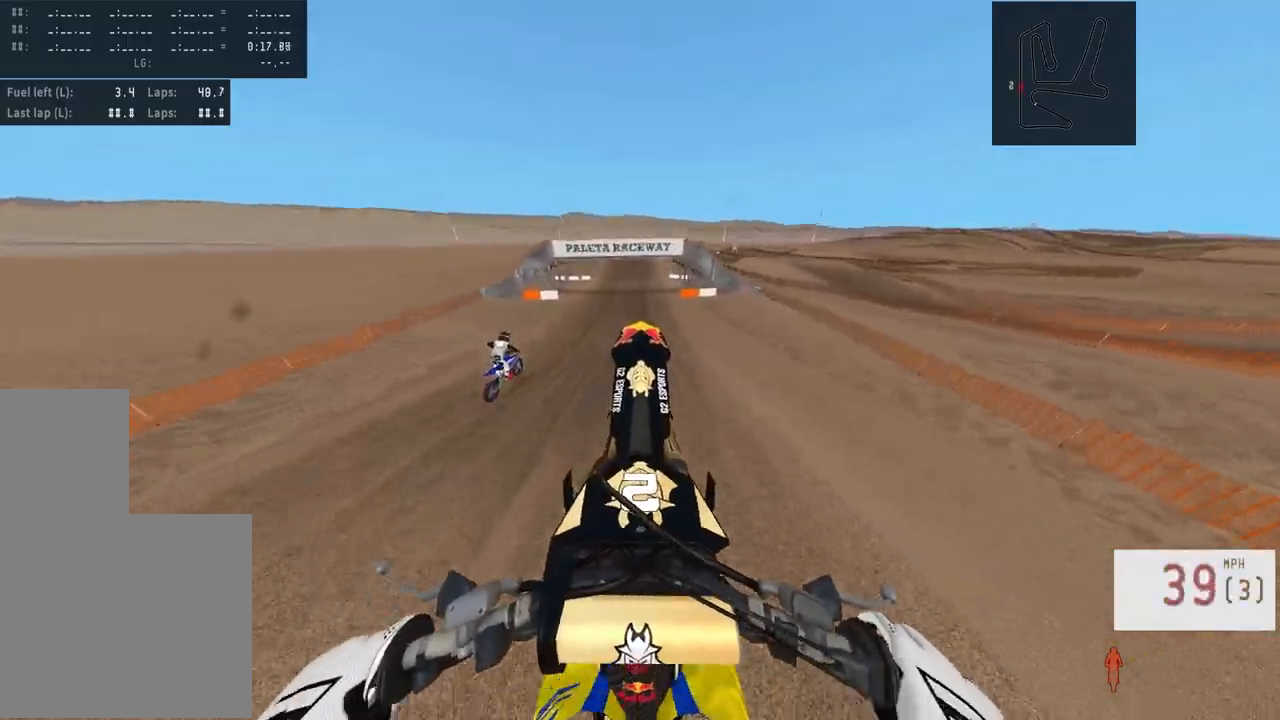
{"buttons": ["R2"], "left_stick": "center", "right_stick": "center", "events": [[33, "left_stick", "center"], [50, "R2", "up"], [183, "R2", "down"], [250, "R3", "down"], [333, "R3", "up"]]}
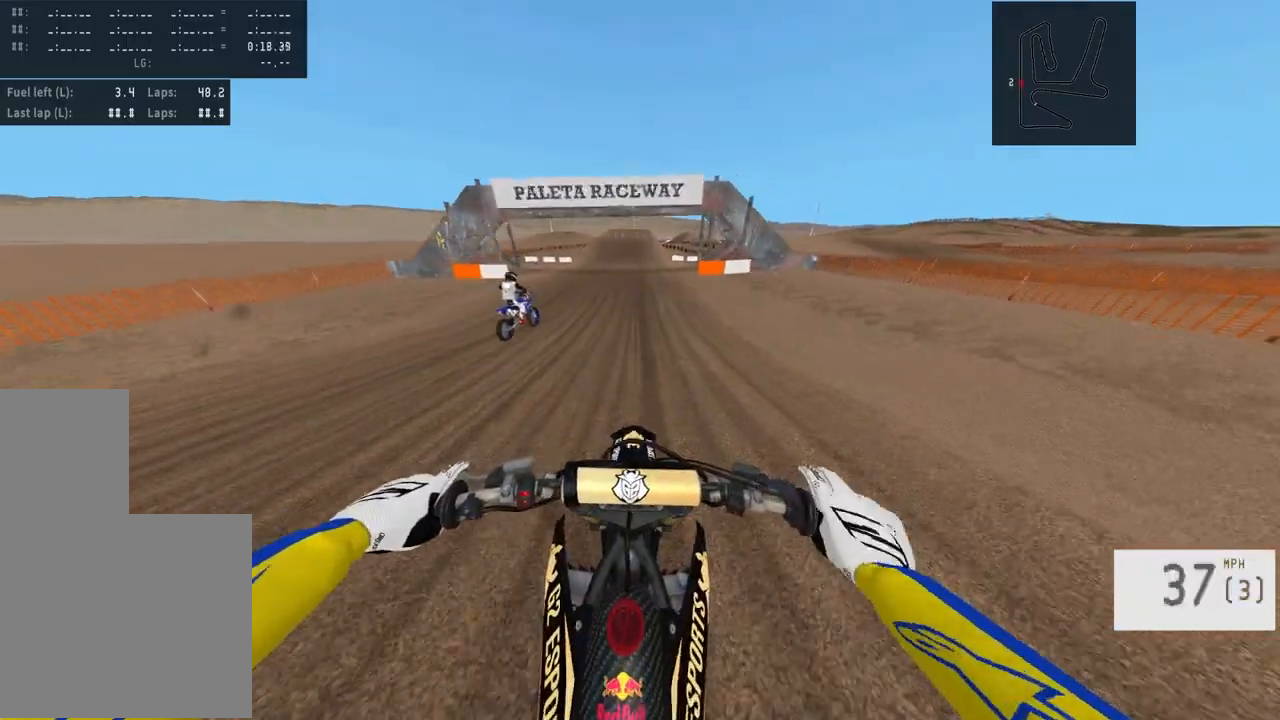
{"buttons": ["R2"], "left_stick": "center", "right_stick": "center", "events": [[83, "left_stick", "left"], [233, "left_stick", "center"]]}
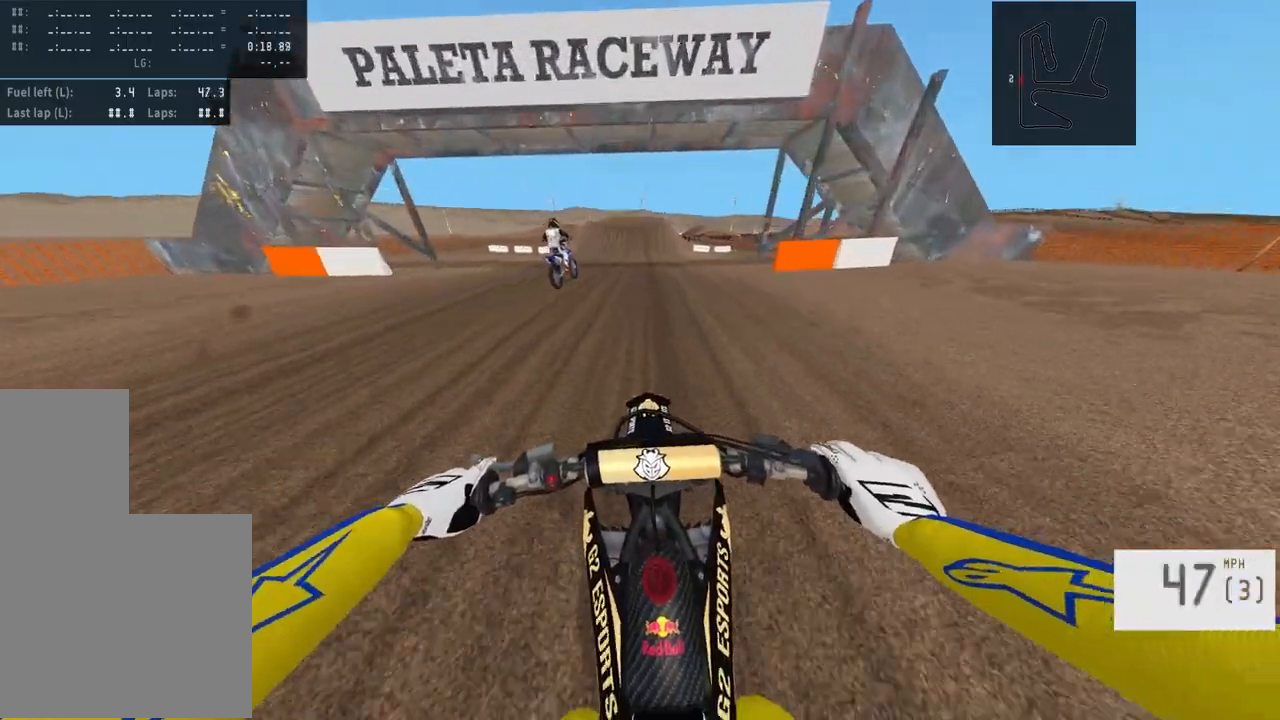
{"buttons": ["R2"], "left_stick": "center", "right_stick": "center", "events": [[250, "left_stick", "left"], [317, "left_stick", "center"]]}
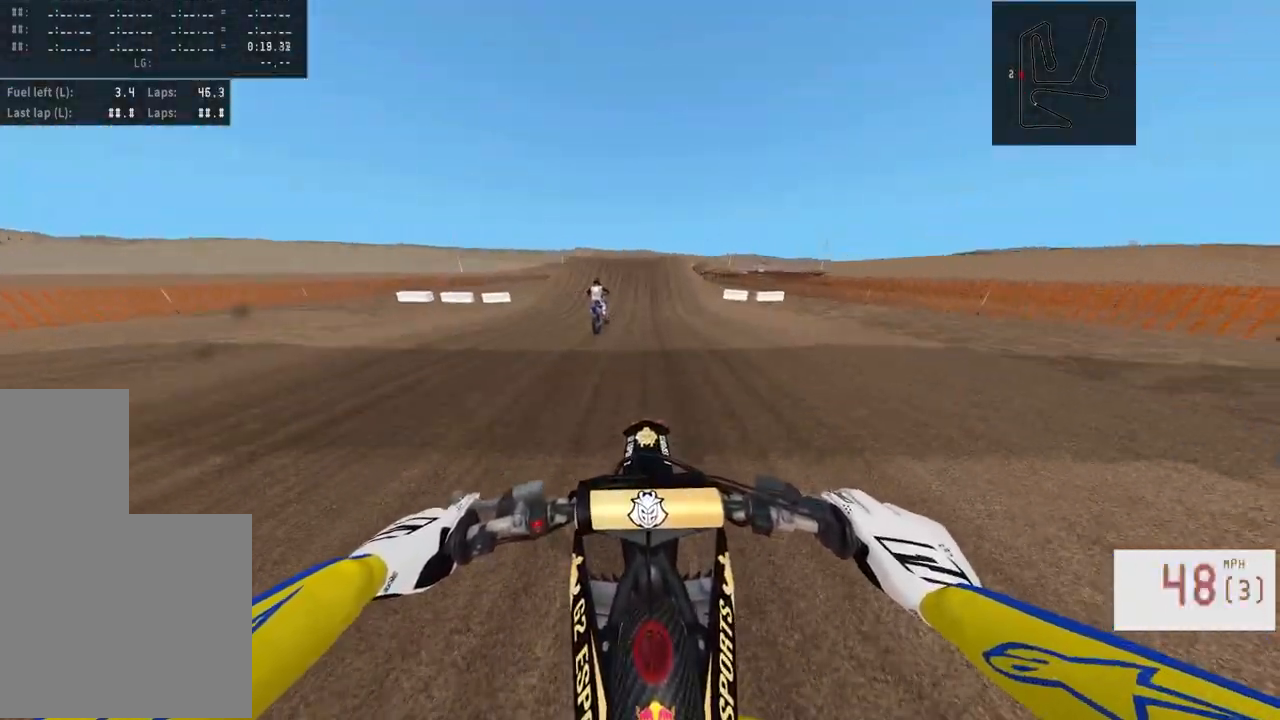
{"buttons": ["R2"], "left_stick": "center", "right_stick": "center", "events": [[167, "left_stick", "left"], [233, "left_stick", "center"]]}
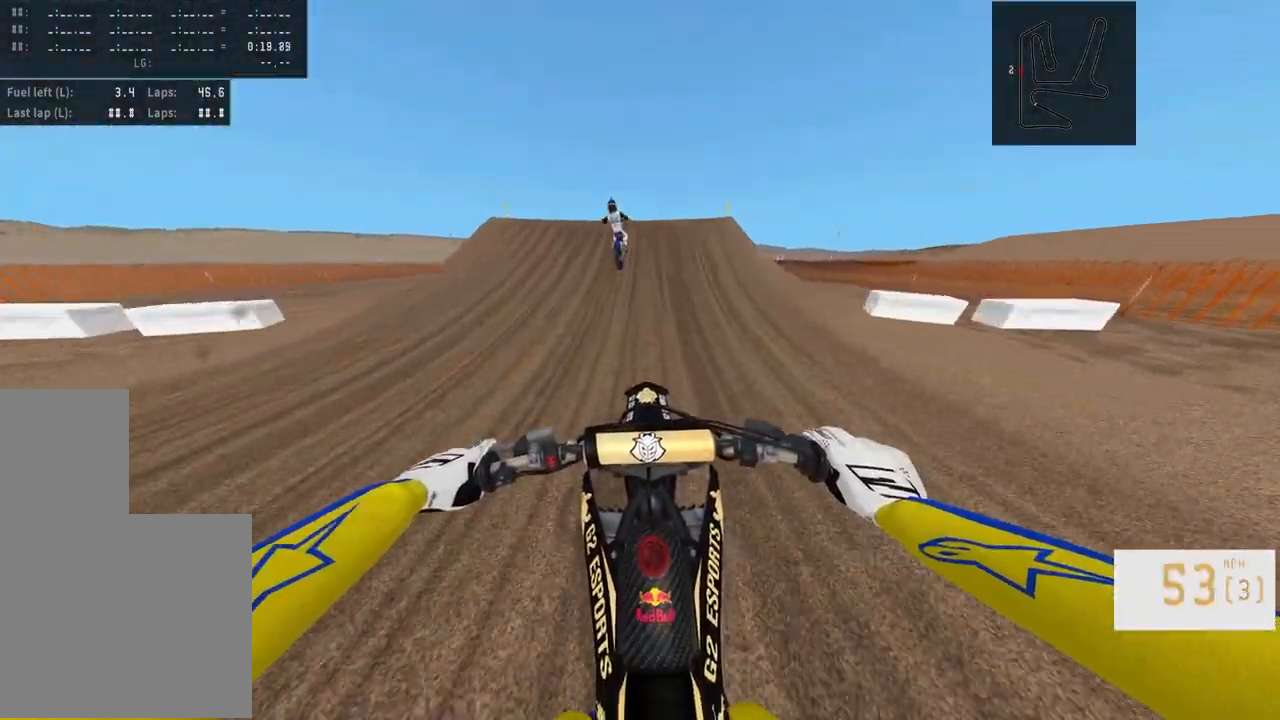
{"buttons": ["R2"], "left_stick": "right", "right_stick": "right", "events": [[300, "left_stick", "right"], [300, "right_stick", "right"]]}
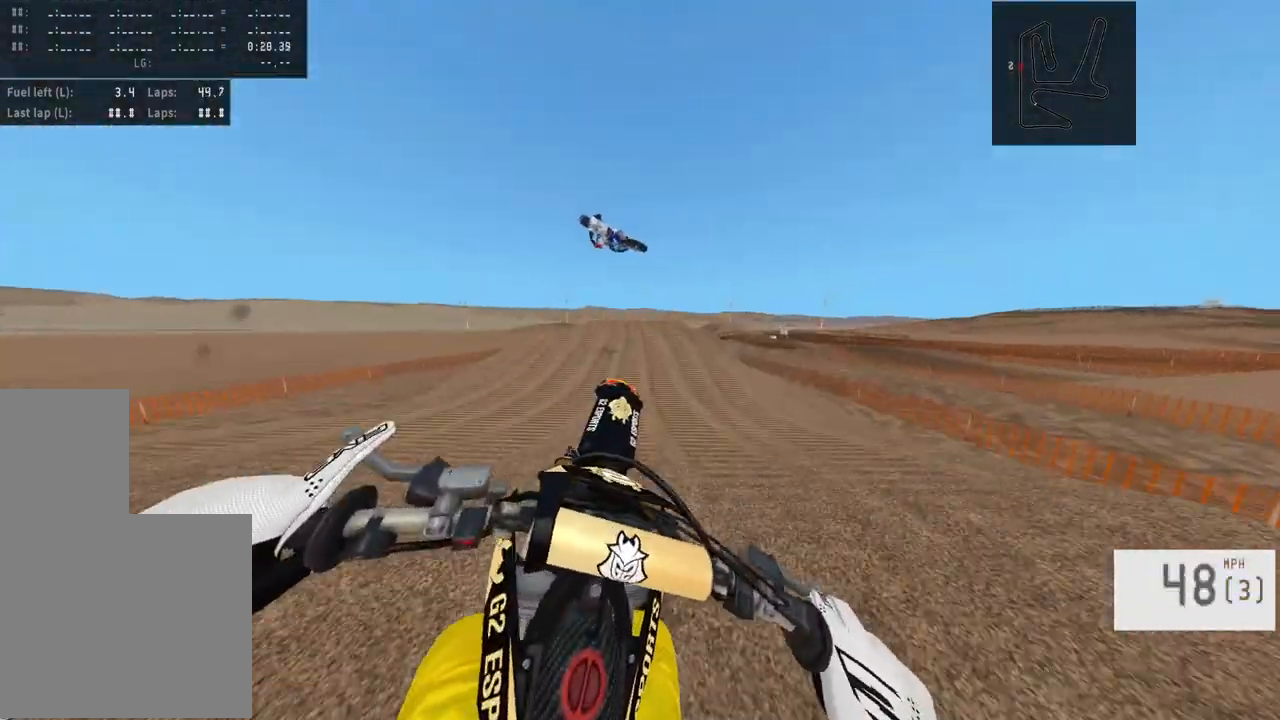
{"buttons": ["R2", "R3"], "left_stick": "left", "right_stick": "center", "events": [[167, "right_stick", "center"], [183, "R2", "up"], [217, "left_stick", "center"], [367, "left_stick", "left"], [450, "R2", "down"], [500, "R3", "down"]]}
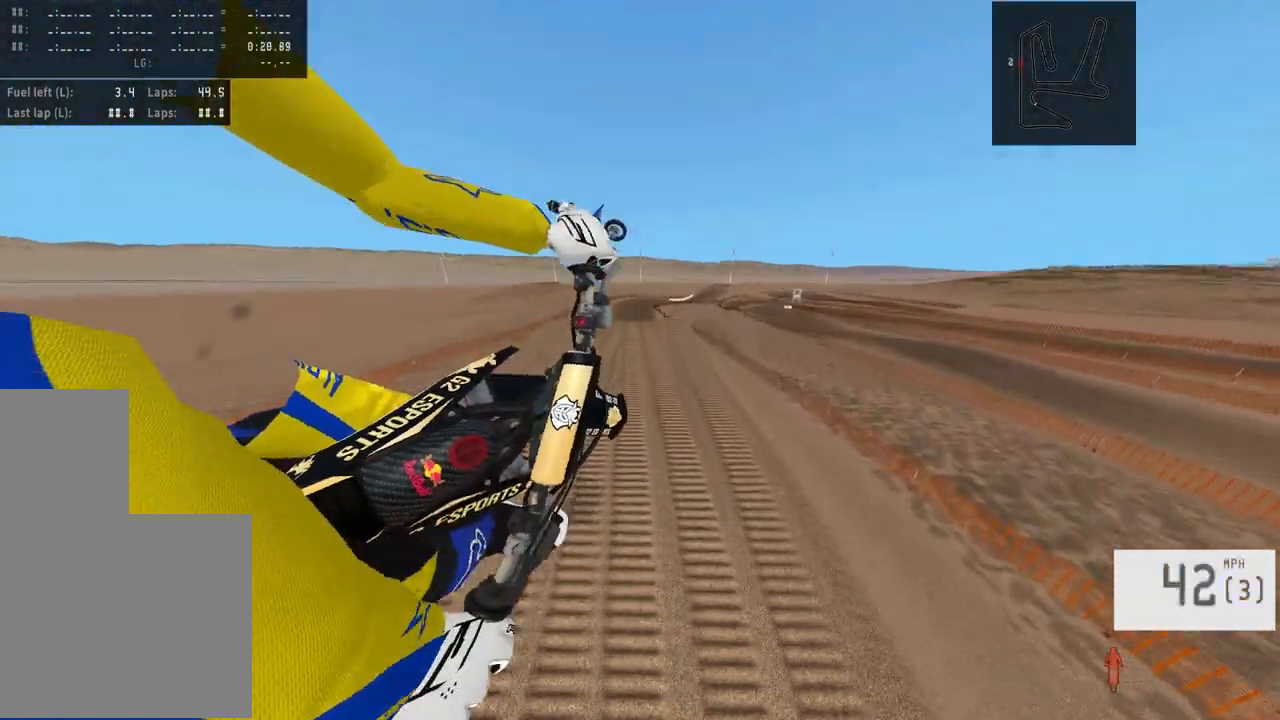
{"buttons": ["R2"], "left_stick": "up", "right_stick": "down", "events": [[100, "R3", "up"], [233, "left_stick", "center"], [333, "right_stick", "down"], [367, "left_stick", "up"]]}
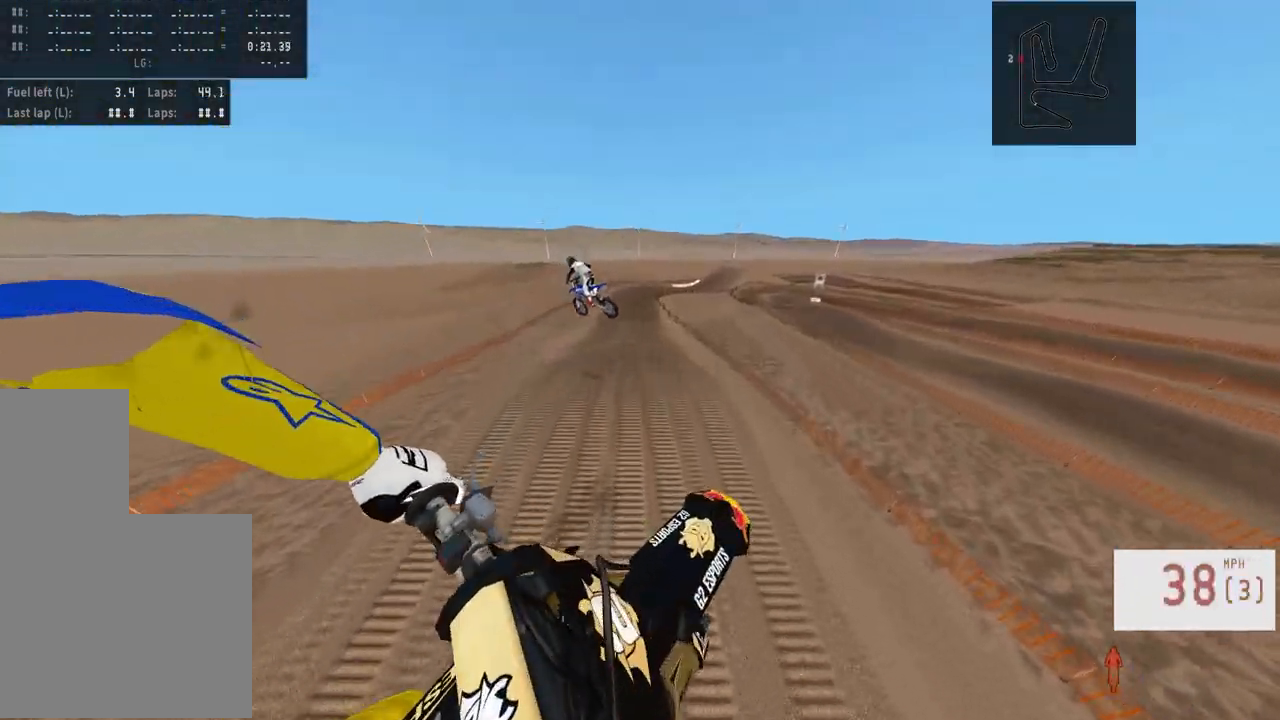
{"buttons": ["R2"], "left_stick": "up-right", "right_stick": "center", "events": [[133, "right_stick", "center"], [167, "left_stick", "center"], [500, "left_stick", "up-right"]]}
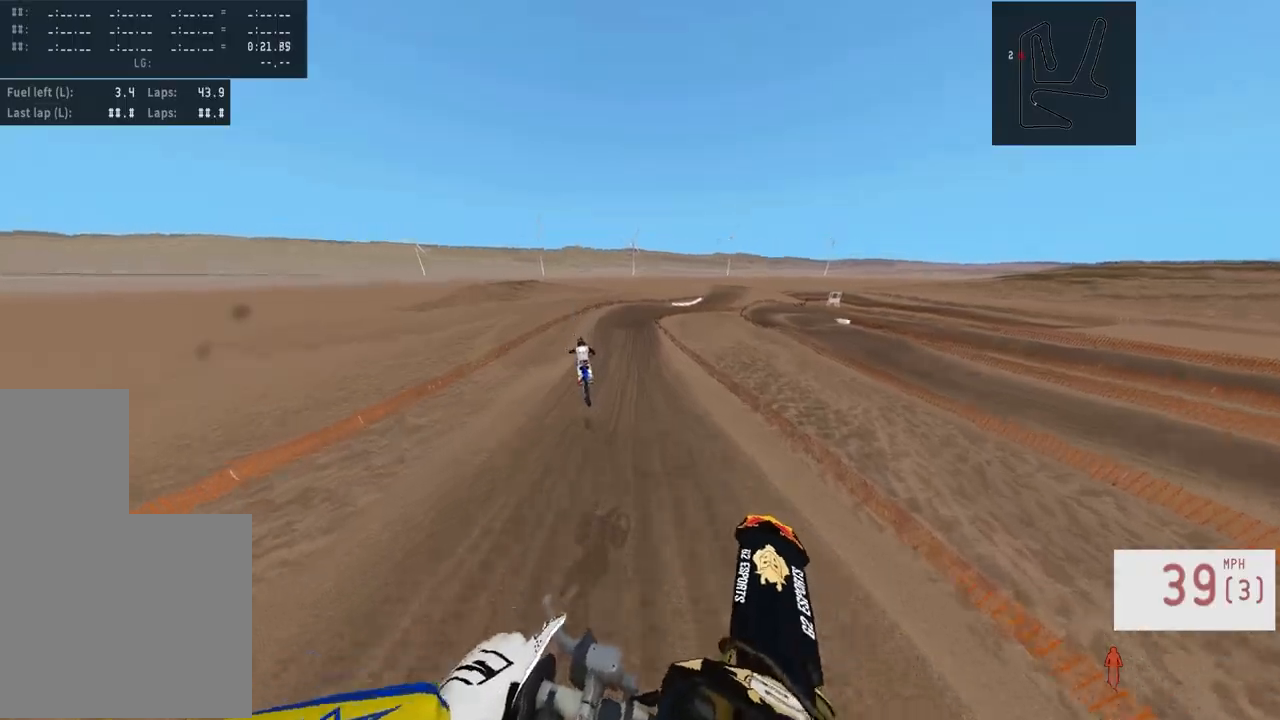
{"buttons": ["R2"], "left_stick": "up", "right_stick": "center", "events": [[83, "left_stick", "up"], [167, "right_stick", "down"], [417, "right_stick", "center"]]}
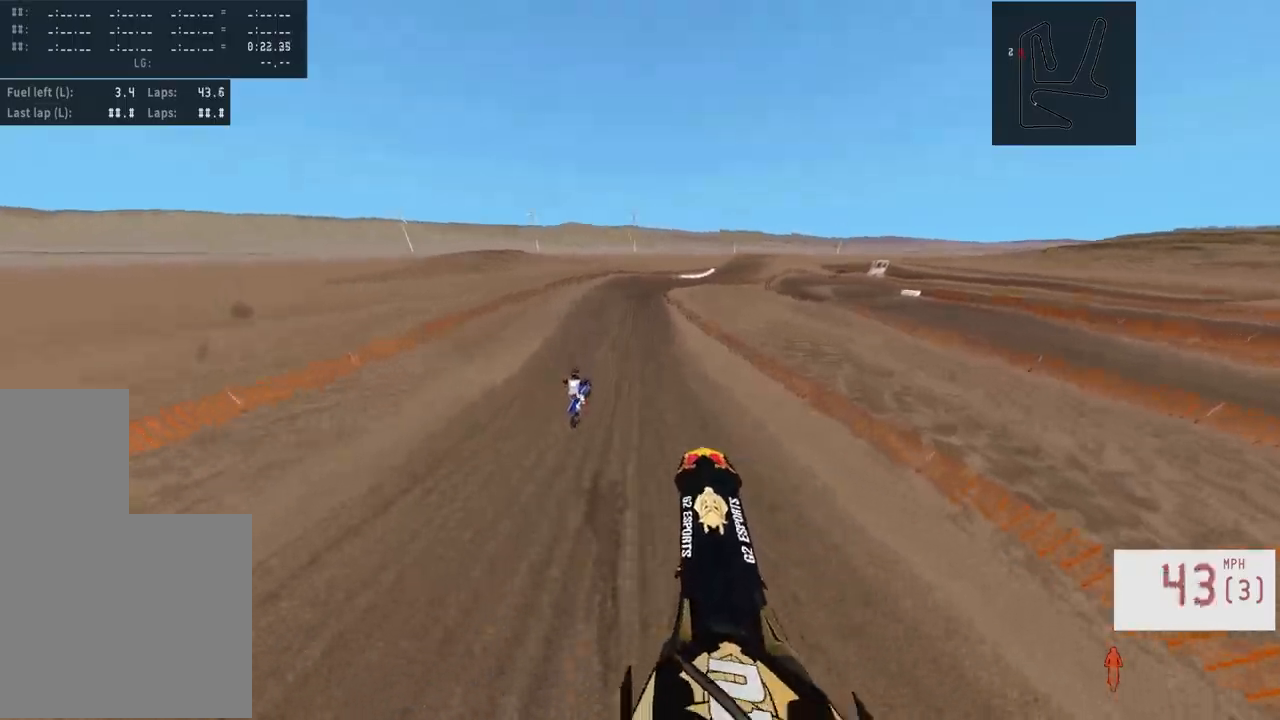
{"buttons": ["R2", "R3"], "left_stick": "center", "right_stick": "center", "events": [[17, "right_stick", "down"], [300, "right_stick", "center"], [333, "left_stick", "center"], [450, "R3", "down"]]}
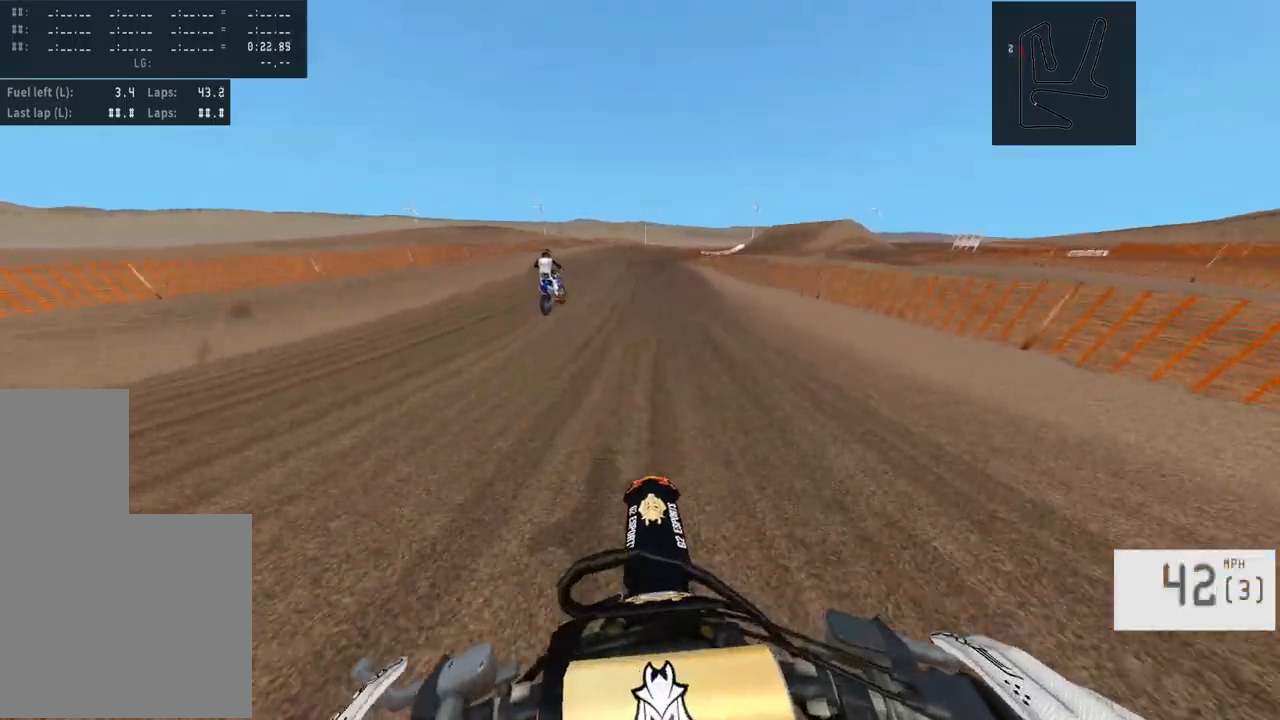
{"buttons": ["R2"], "left_stick": "right", "right_stick": "center", "events": [[50, "R3", "up"], [300, "left_stick", "right"]]}
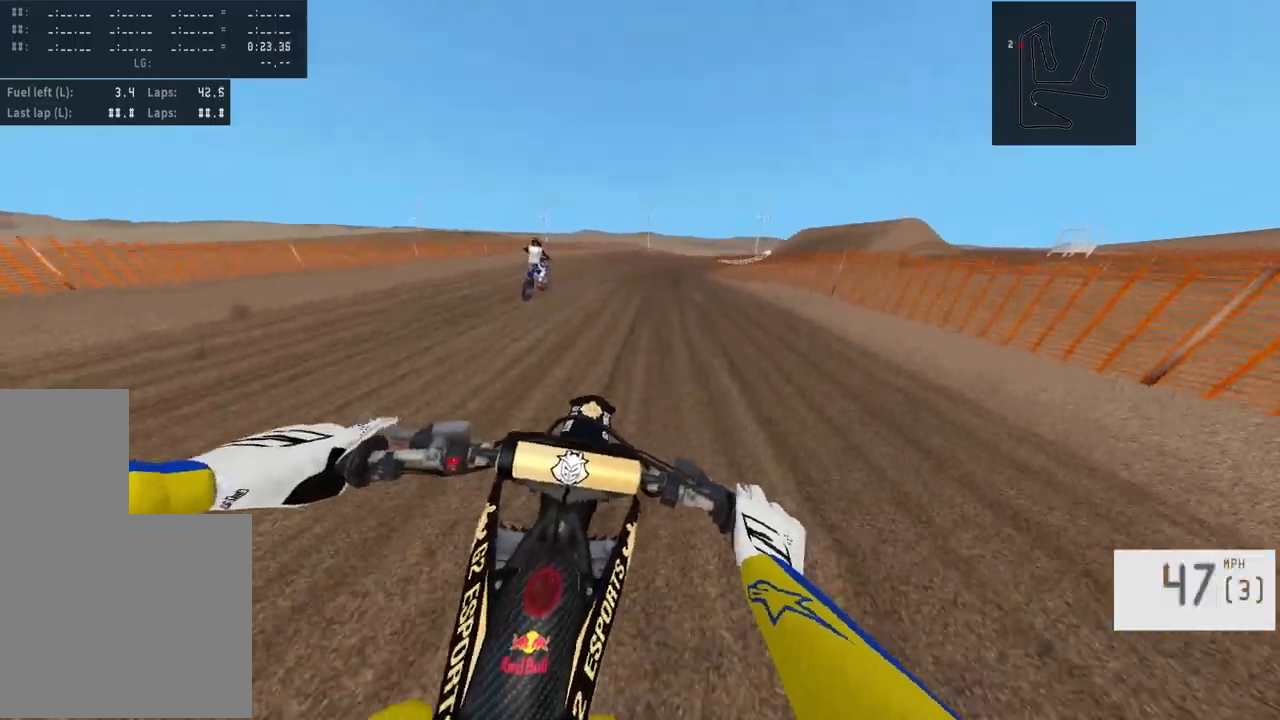
{"buttons": ["R2"], "left_stick": "right", "right_stick": "down-left", "events": [[500, "right_stick", "down-left"]]}
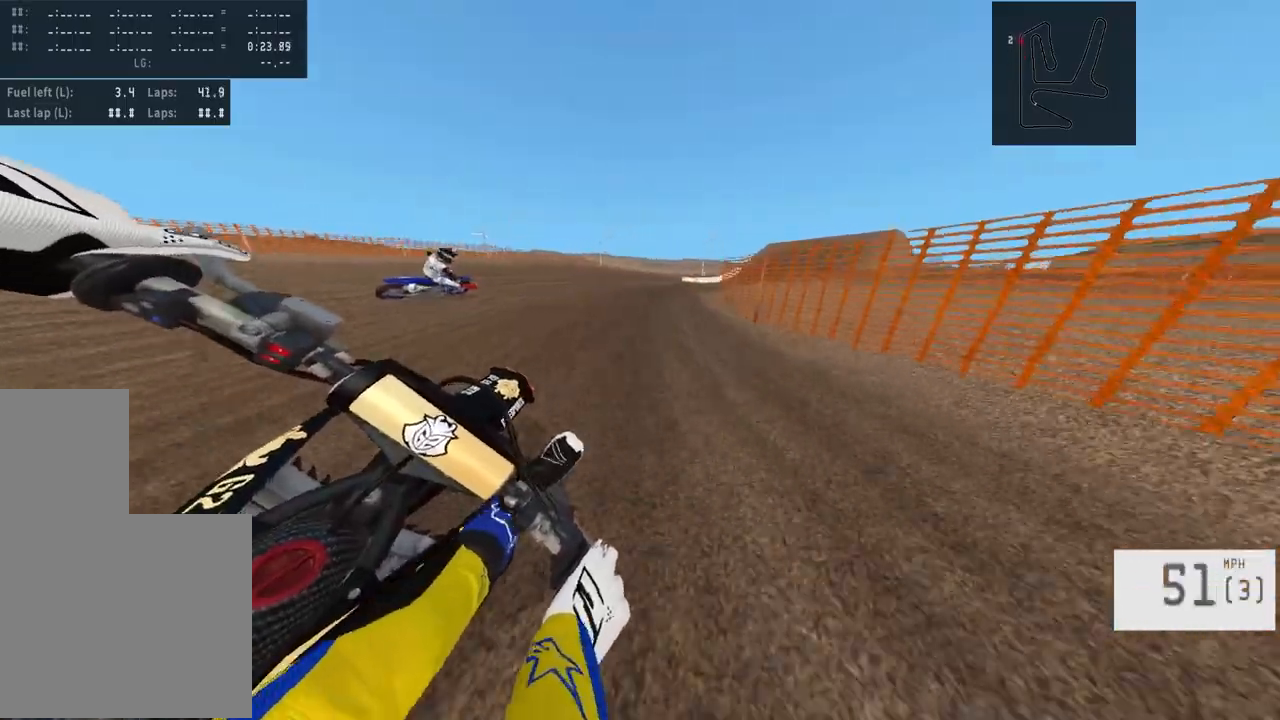
{"buttons": ["R2"], "left_stick": "right", "right_stick": "center", "events": [[67, "R2", "up"], [133, "right_stick", "center"], [483, "R2", "down"]]}
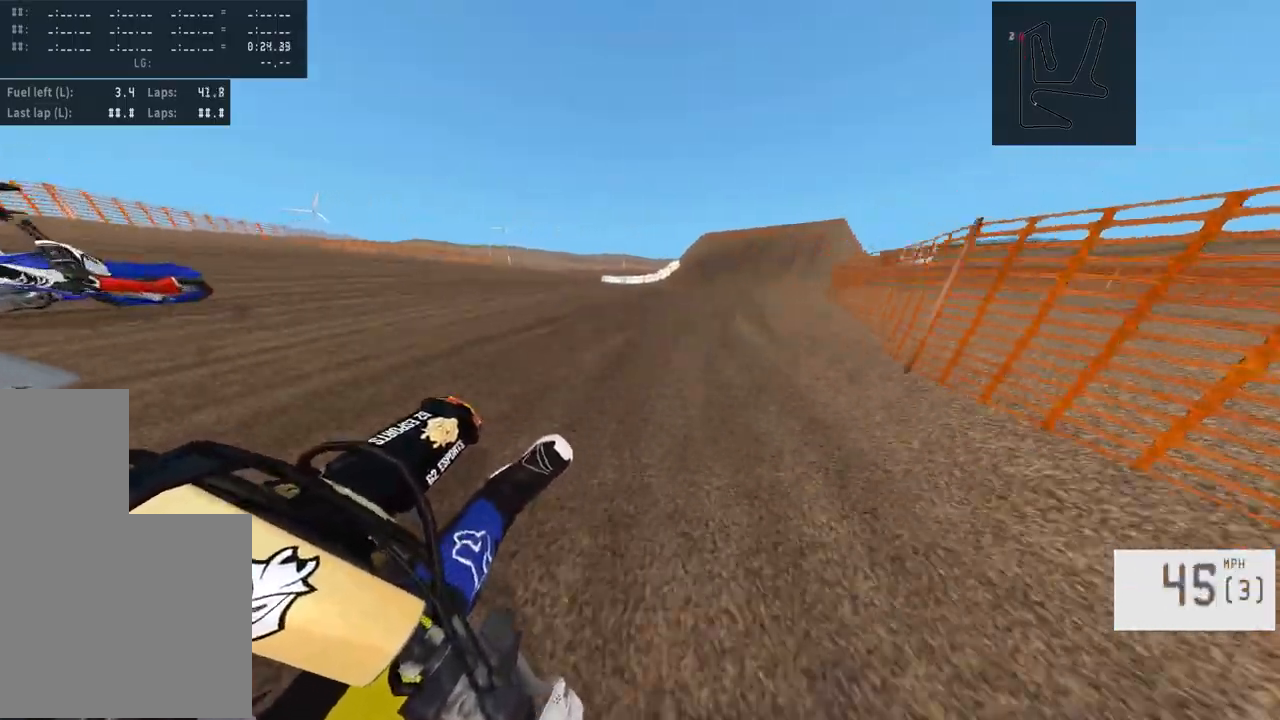
{"buttons": ["R2"], "left_stick": "right", "right_stick": "center", "events": [[67, "SQUARE", "down"], [117, "R2", "up"], [117, "SQUARE", "up"], [250, "R2", "down"], [400, "R2", "up"], [467, "R2", "down"]]}
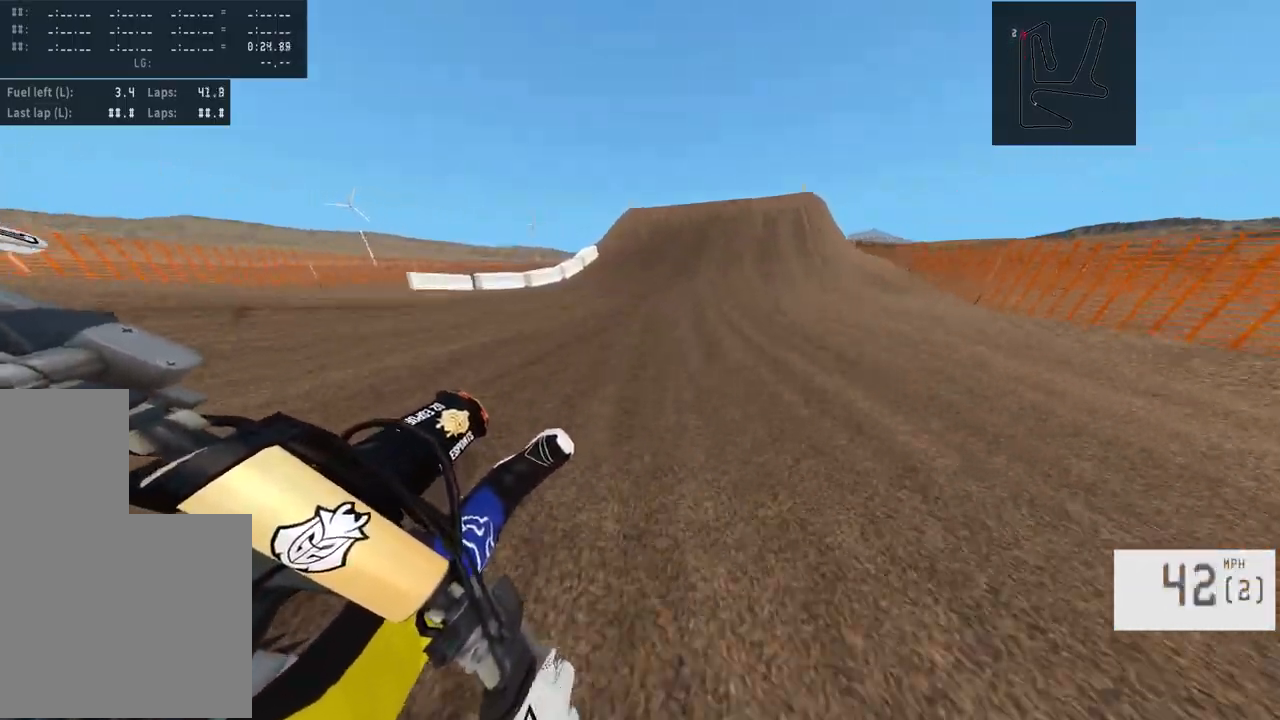
{"buttons": [], "left_stick": "center", "right_stick": "center", "events": [[133, "left_stick", "center"], [317, "R2", "up"]]}
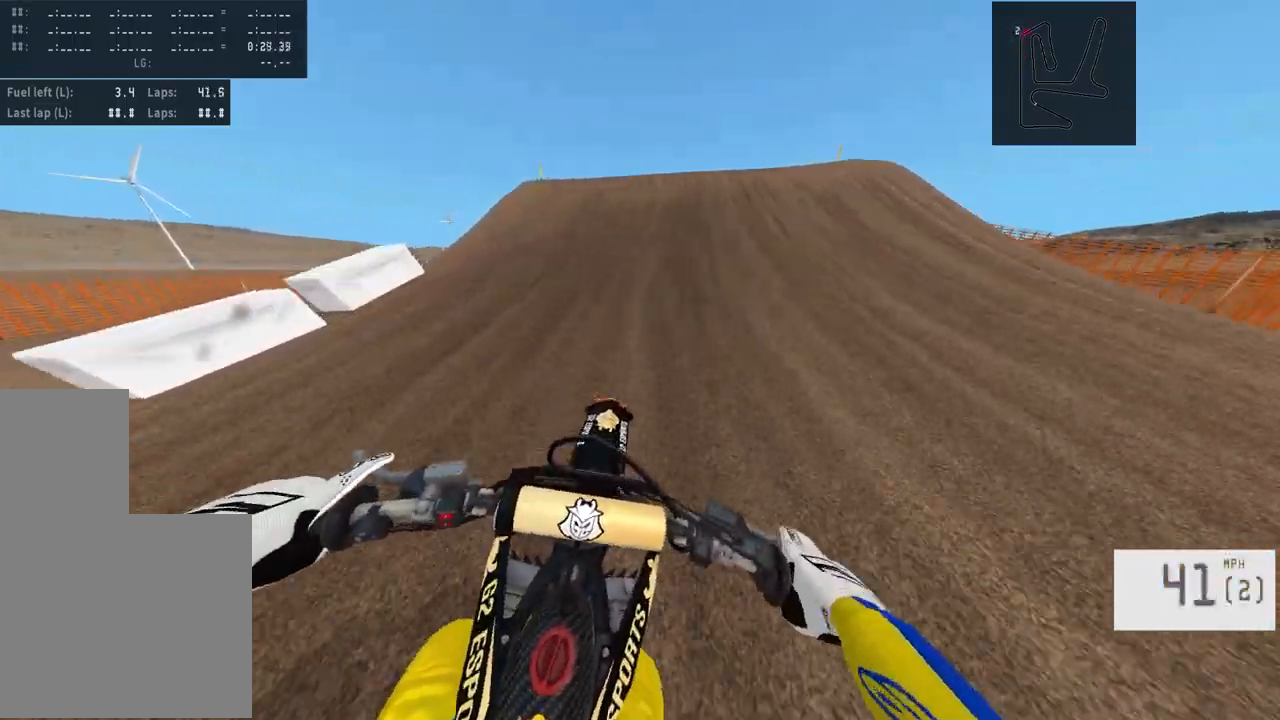
{"buttons": ["L2"], "left_stick": "center", "right_stick": "center", "events": [[83, "L2", "down"], [250, "L2", "up"], [283, "L2", "down"]]}
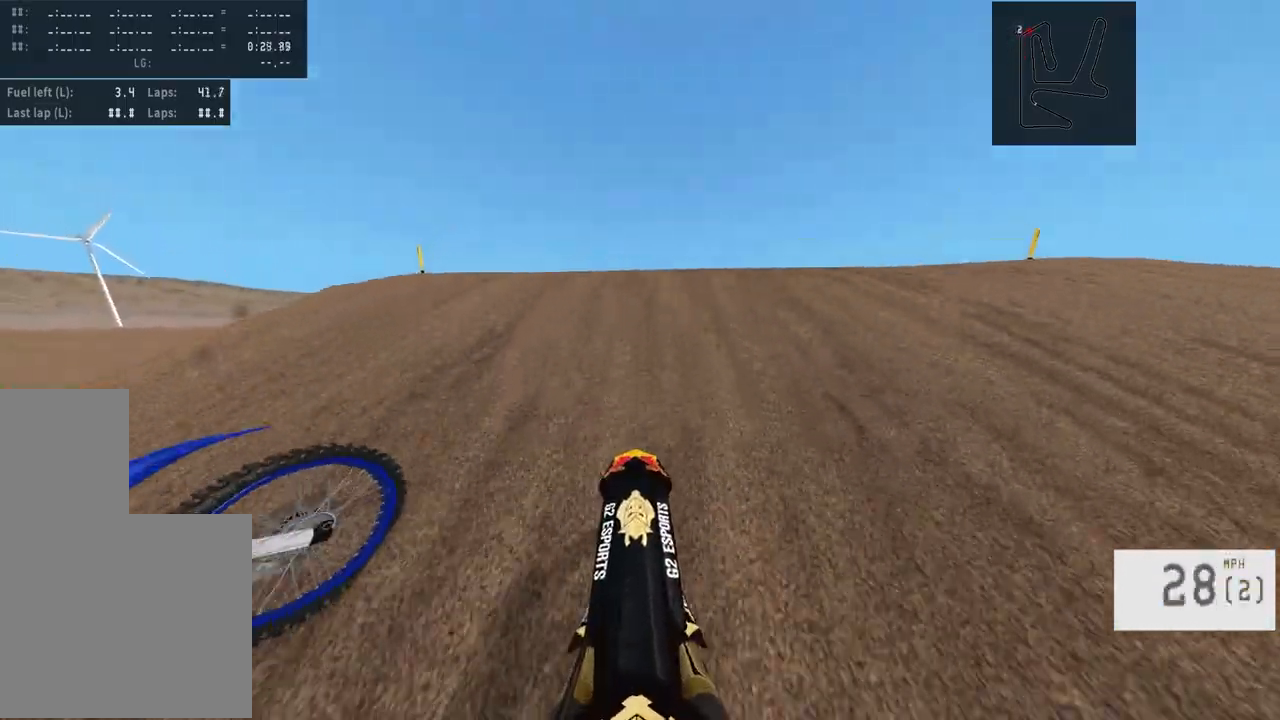
{"buttons": [], "left_stick": "up", "right_stick": "center", "events": [[50, "right_stick", "down"], [100, "L2", "up"], [233, "R2", "down"], [283, "R3", "down"], [333, "left_stick", "up"], [367, "R3", "up"], [433, "right_stick", "center"], [467, "R2", "up"]]}
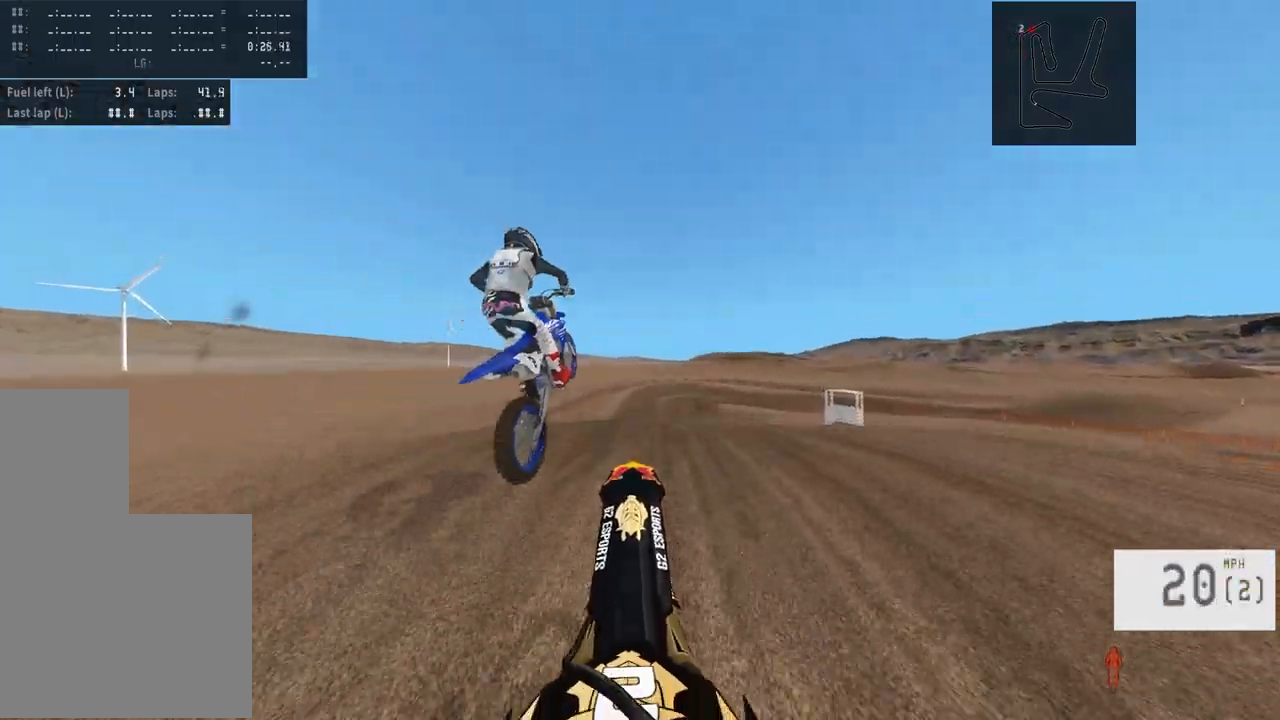
{"buttons": ["R2"], "left_stick": "center", "right_stick": "center", "events": [[133, "left_stick", "center"], [167, "right_stick", "down"], [200, "left_stick", "up"], [333, "R2", "down"], [417, "right_stick", "center"], [467, "left_stick", "center"]]}
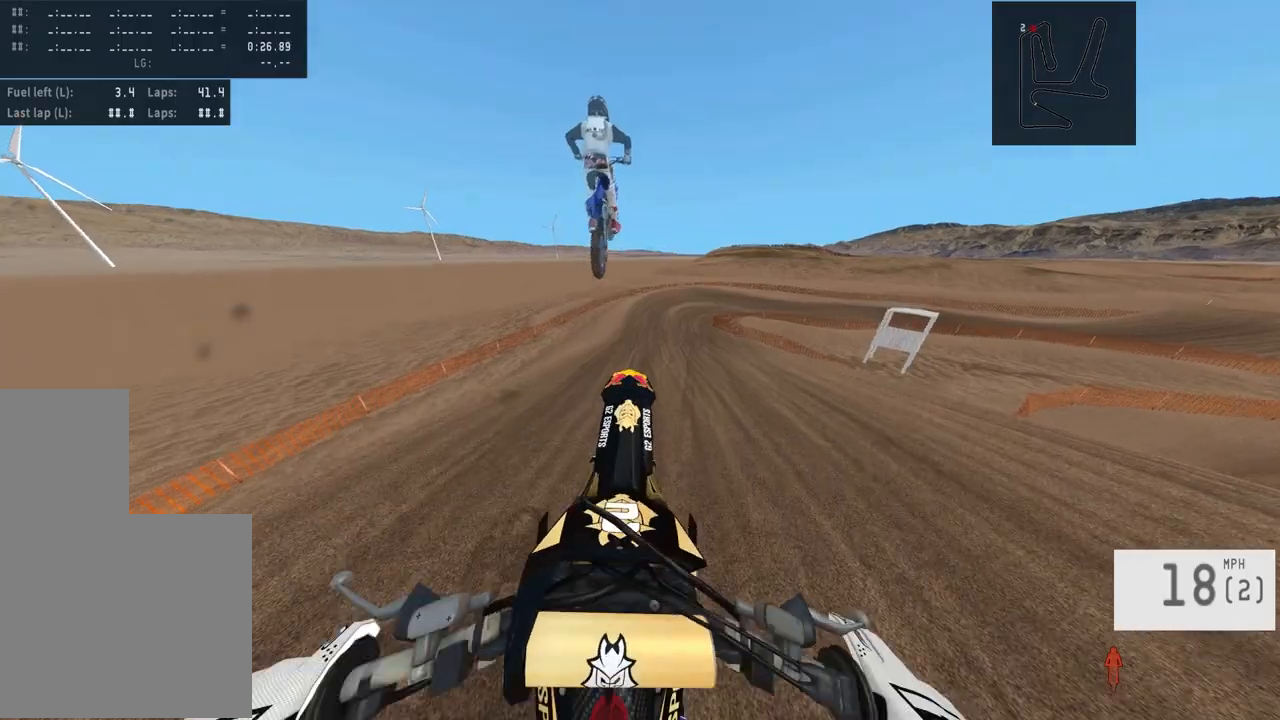
{"buttons": ["R2"], "left_stick": "up-right", "right_stick": "center", "events": [[17, "R2", "up"], [117, "R2", "down"], [133, "R3", "down"], [217, "R3", "up"], [267, "R2", "up"], [467, "R2", "down"], [483, "left_stick", "up-right"]]}
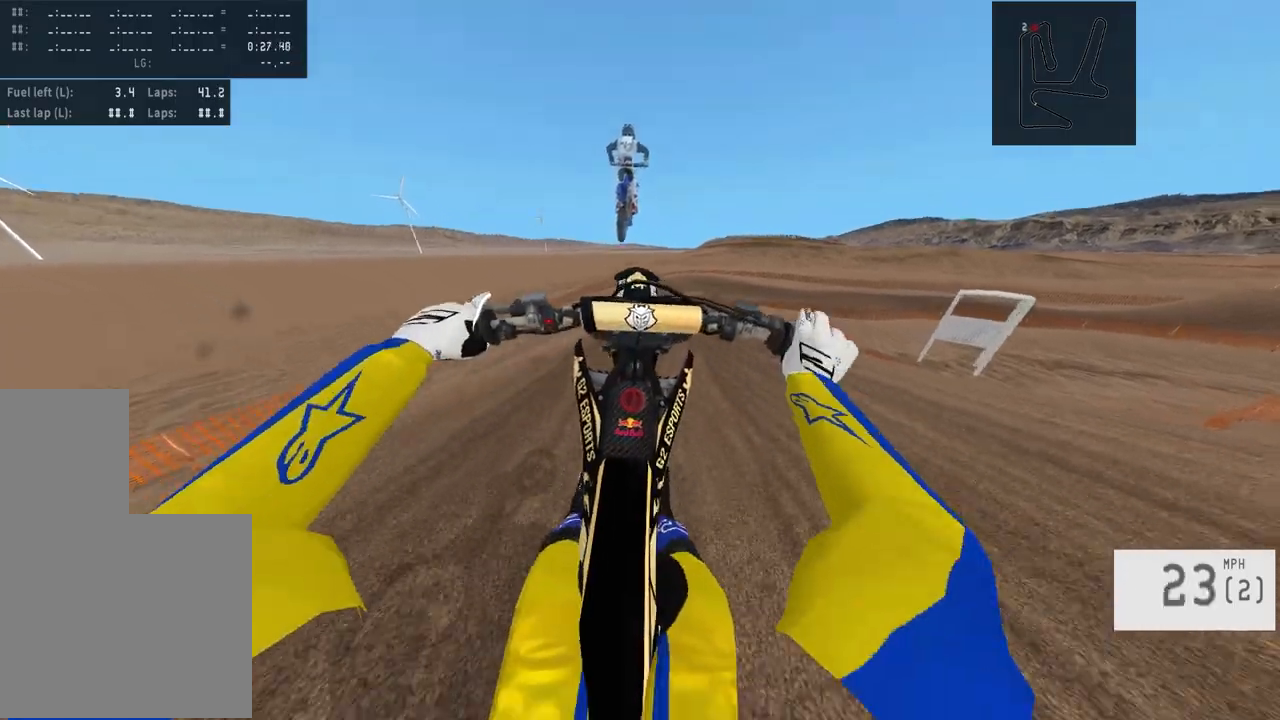
{"buttons": ["L2"], "left_stick": "up", "right_stick": "center", "events": [[167, "R2", "up"], [167, "left_stick", "center"], [317, "L2", "down"], [333, "left_stick", "up"]]}